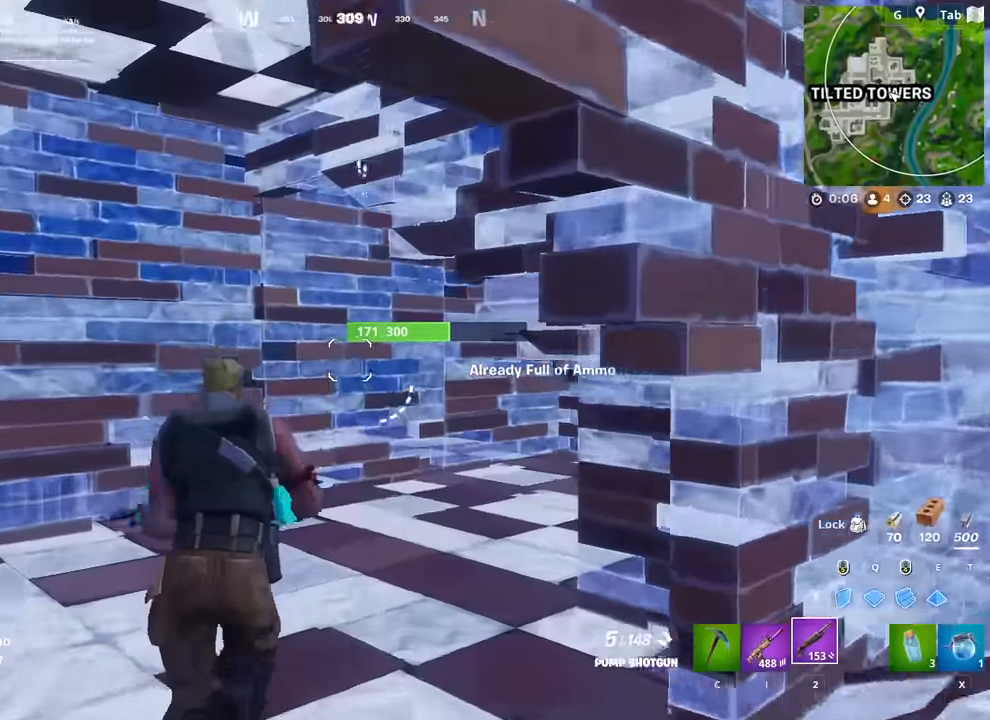
Gameplay with keyboard and mouse; each line is a JSON object with the keys and mouse buttons held at the frame after it. "events" lists presses ("down") and releases ("up") of "1", "2", "3", "4", "5", "a", "alt", "c", "caps_lock", "ctrl", "d", "e", "f", "g", "q", "r", "s", "shift", "space", "t", "tab", "v", "w", "x", "z", "mouse_left", "mouse_wheel" and "mouse_right" between this image and that frame as [ms after this image, input, new state], when the widget could be followed in between. "mouse_left", "mouse_wheel", "mouse_right" = the "left", "wheel", "right" buttons of the "mouse" list. No other keys are recorded. "wheel" means that the mouse wheel is clicked or scrolled. "mouse_move" is the direction in which the mouse moves at that frame (one of eight, or "still"), when it could be read.
{"keys": ["d"], "mouse": [], "mouse_move": "right", "events": [[134, "a", "down"], [367, "a", "up"], [467, "d", "down"], [467, "w", "up"]]}
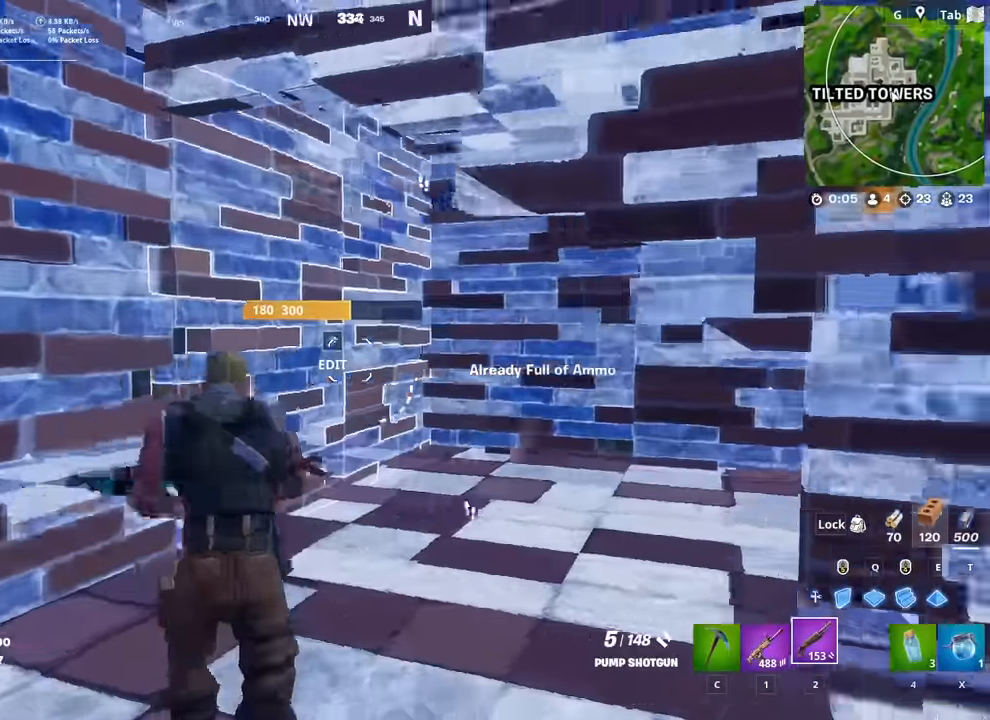
{"keys": ["w"], "mouse": [], "mouse_move": "still", "events": [[100, "shift", "down"], [200, "shift", "up"], [283, "w", "down"], [334, "d", "up"]]}
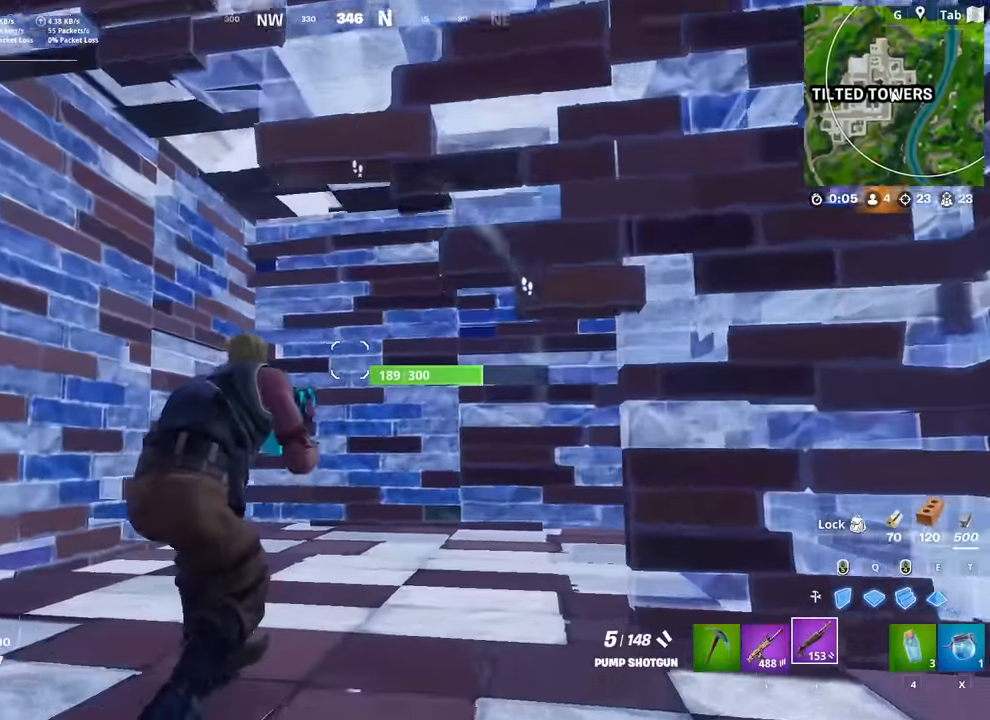
{"keys": ["d", "w"], "mouse": ["left"], "mouse_move": "right", "events": [[317, "space", "down"], [451, "d", "down"], [451, "mouse_left", "down"], [451, "space", "up"]]}
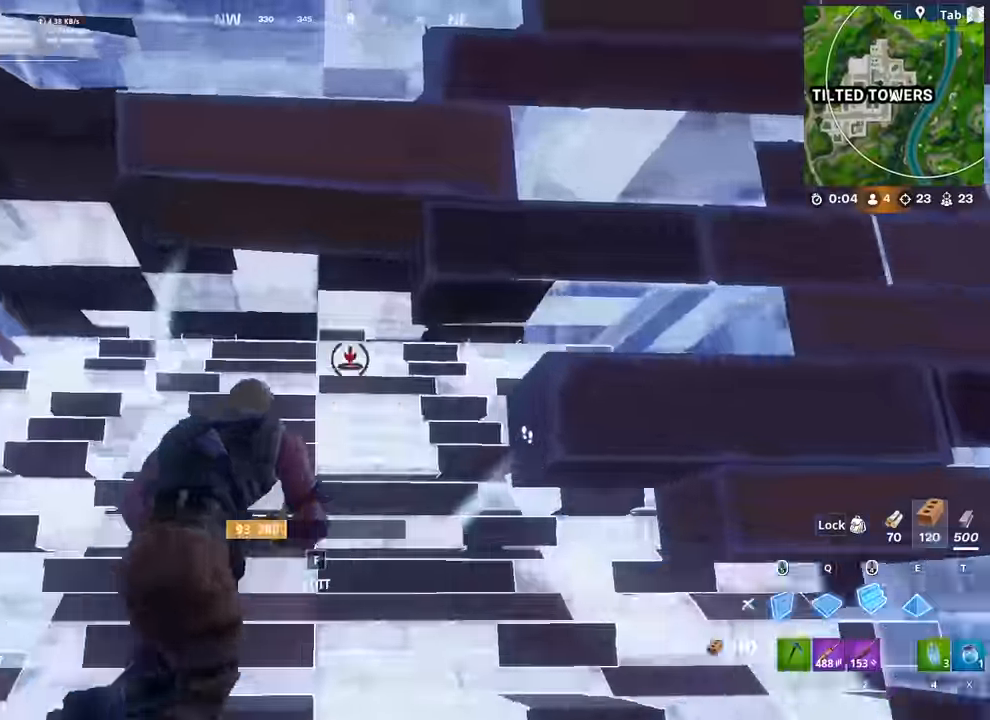
{"keys": ["w"], "mouse": [], "mouse_move": "down-left", "events": [[33, "2", "down"], [33, "mouse_left", "up"], [83, "d", "up"], [133, "2", "up"], [183, "f", "down"], [233, "f", "up"], [267, "mouse_left", "down"], [300, "mouse_left", "up"], [417, "f", "down"], [467, "f", "up"]]}
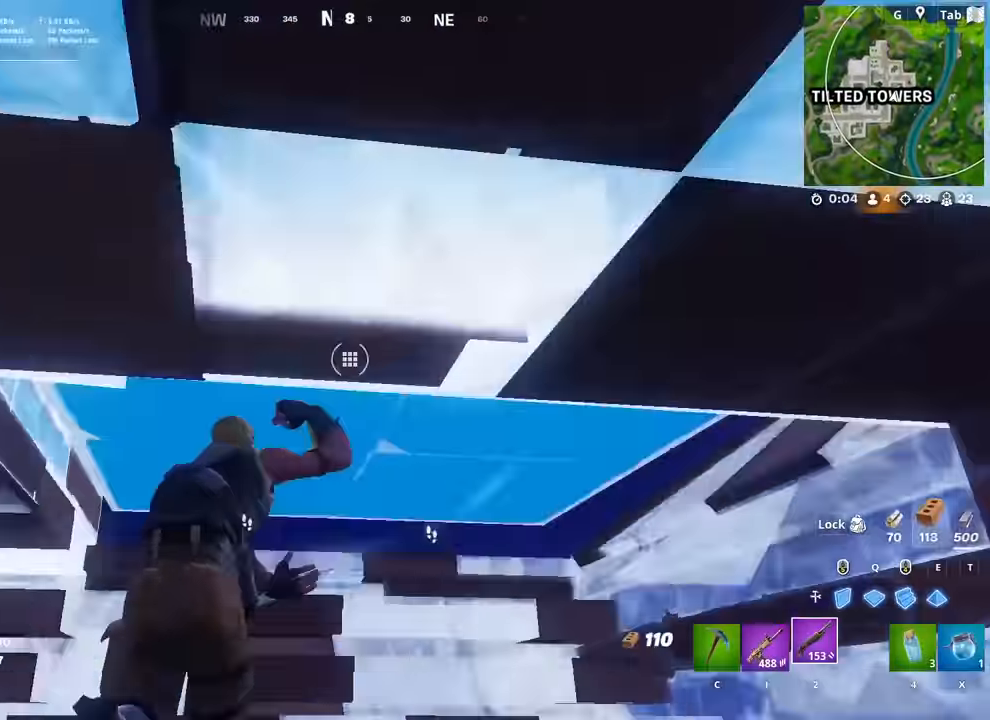
{"keys": ["d", "space"], "mouse": ["left"], "mouse_move": "left", "events": [[17, "mouse_left", "down"], [50, "mouse_left", "up"], [151, "mouse_left", "down"], [251, "d", "down"], [334, "mouse_left", "up"], [434, "space", "down"], [484, "mouse_left", "down"], [484, "w", "up"]]}
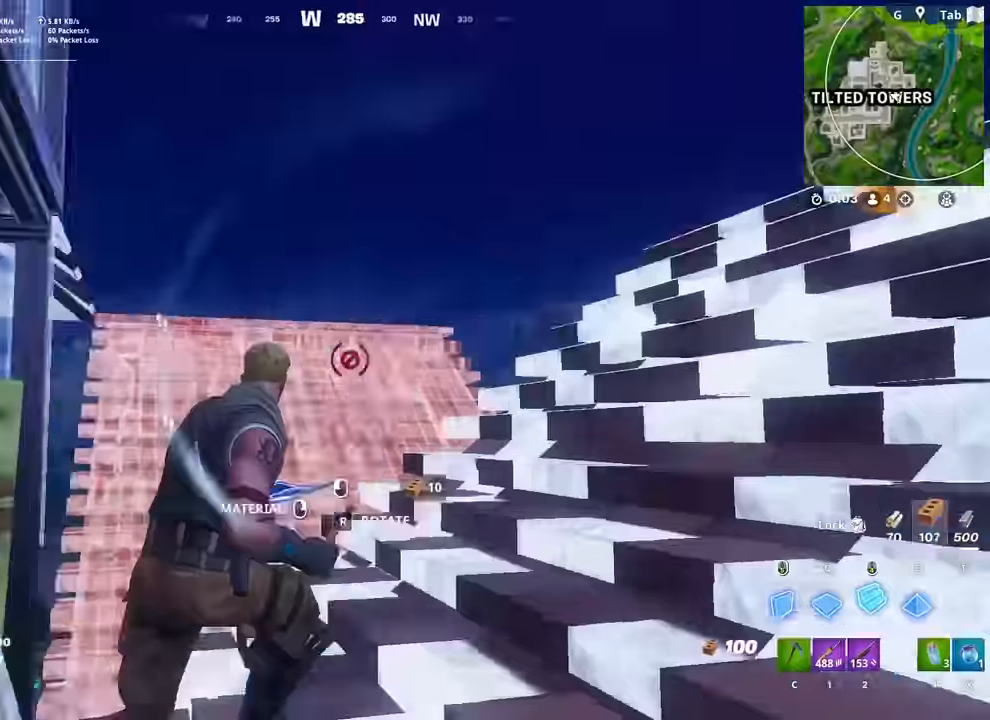
{"keys": ["s"], "mouse": ["left"], "mouse_move": "left", "events": [[117, "s", "down"], [117, "space", "up"], [450, "d", "up"]]}
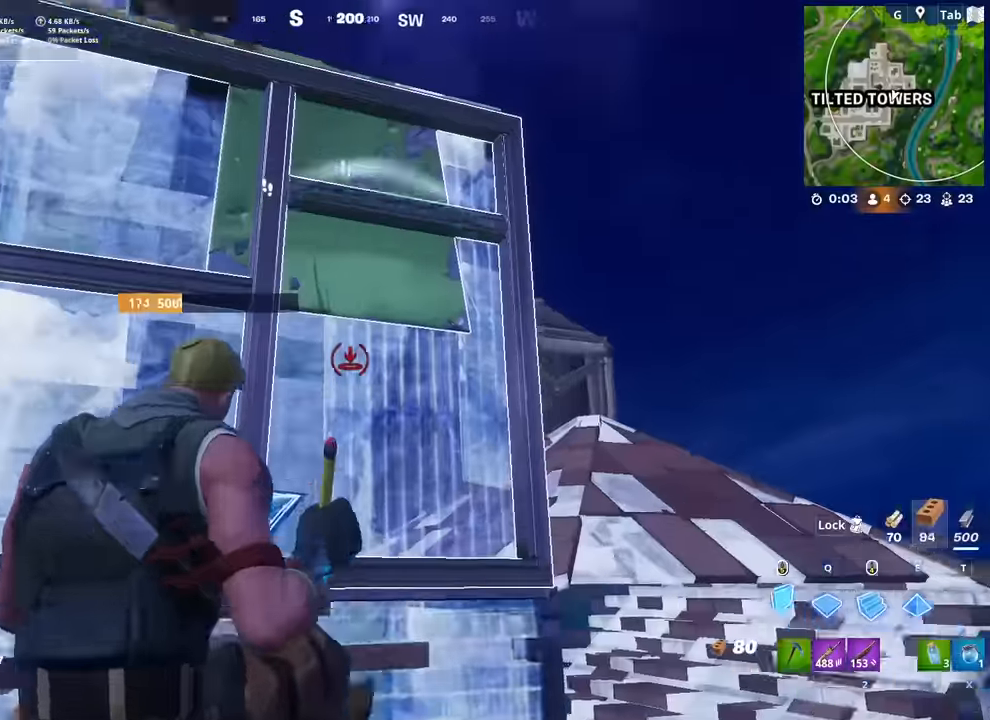
{"keys": ["d", "w"], "mouse": ["left"], "mouse_move": "down", "events": [[16, "s", "up"], [50, "d", "down"], [50, "space", "down"], [150, "w", "down"], [200, "q", "down"], [300, "space", "up"], [383, "q", "up"]]}
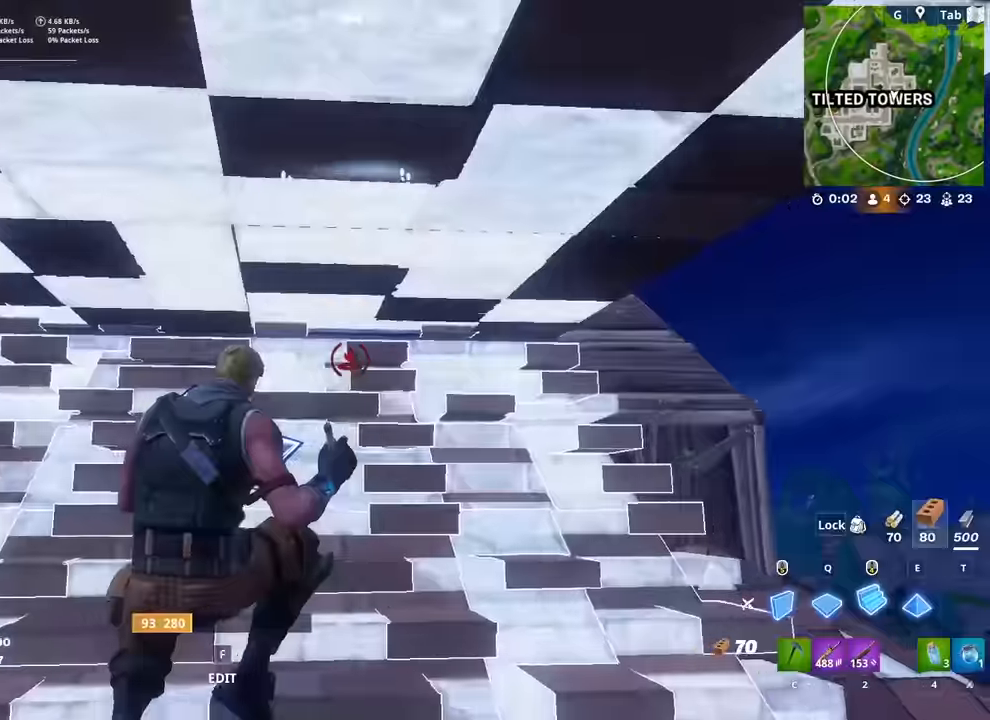
{"keys": ["d", "w"], "mouse": ["left"], "mouse_move": "up-left", "events": []}
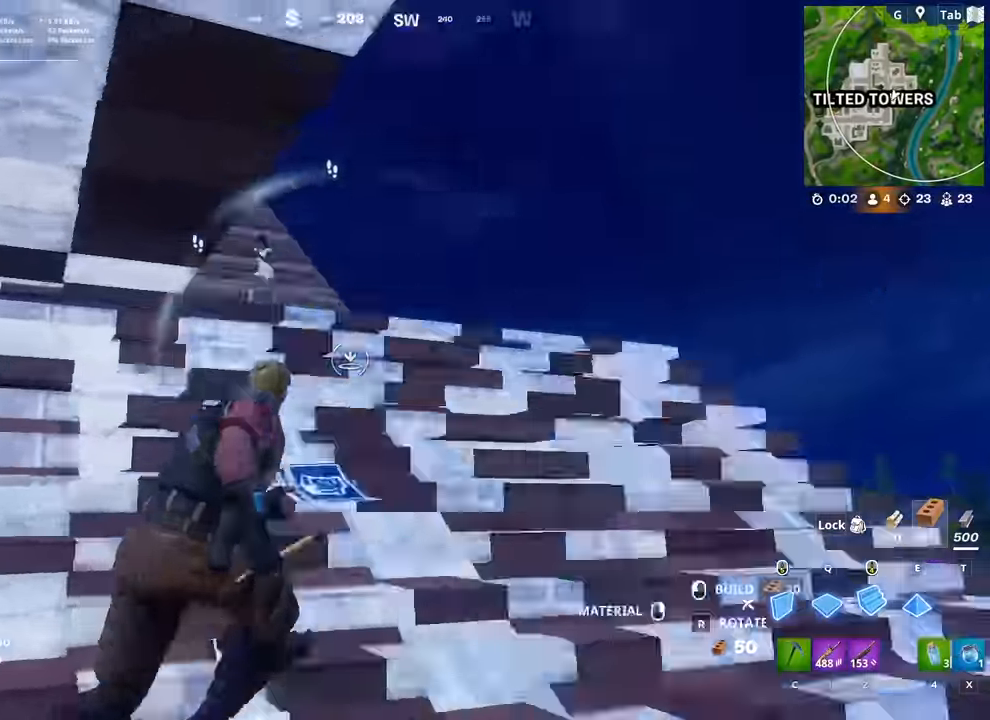
{"keys": ["d", "s"], "mouse": ["left"], "mouse_move": "right", "events": [[100, "d", "up"], [133, "e", "down"], [233, "e", "up"], [333, "d", "down"], [333, "w", "up"], [467, "s", "down"]]}
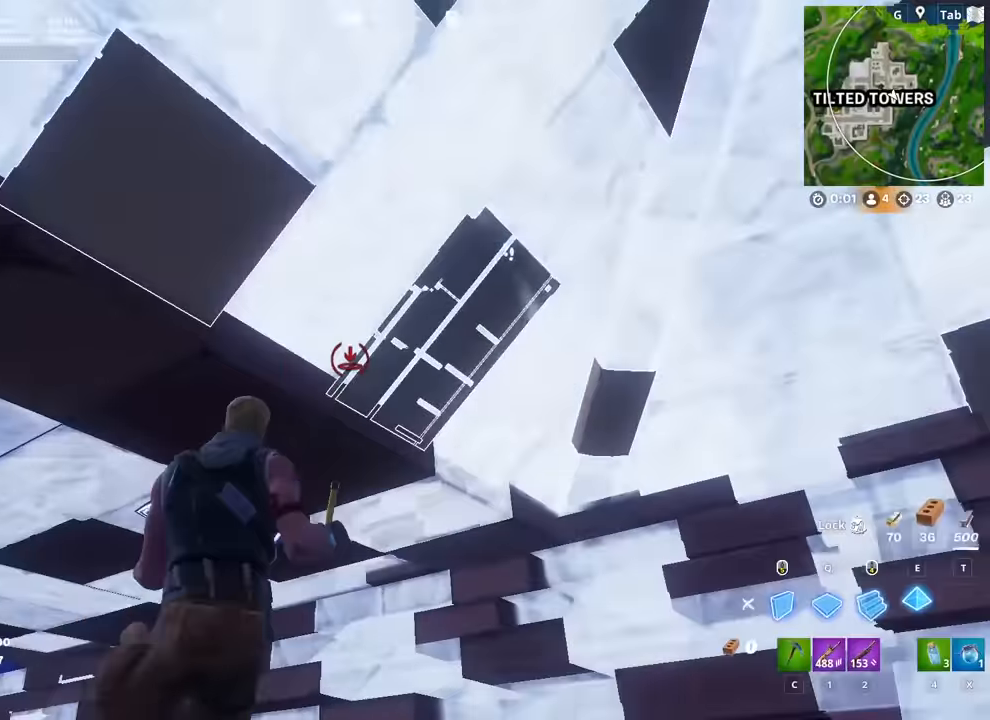
{"keys": ["w"], "mouse": [], "mouse_move": "right", "events": [[67, "mouse_left", "up"], [67, "s", "up"], [200, "2", "down"], [250, "2", "up"], [434, "w", "down"], [484, "d", "up"]]}
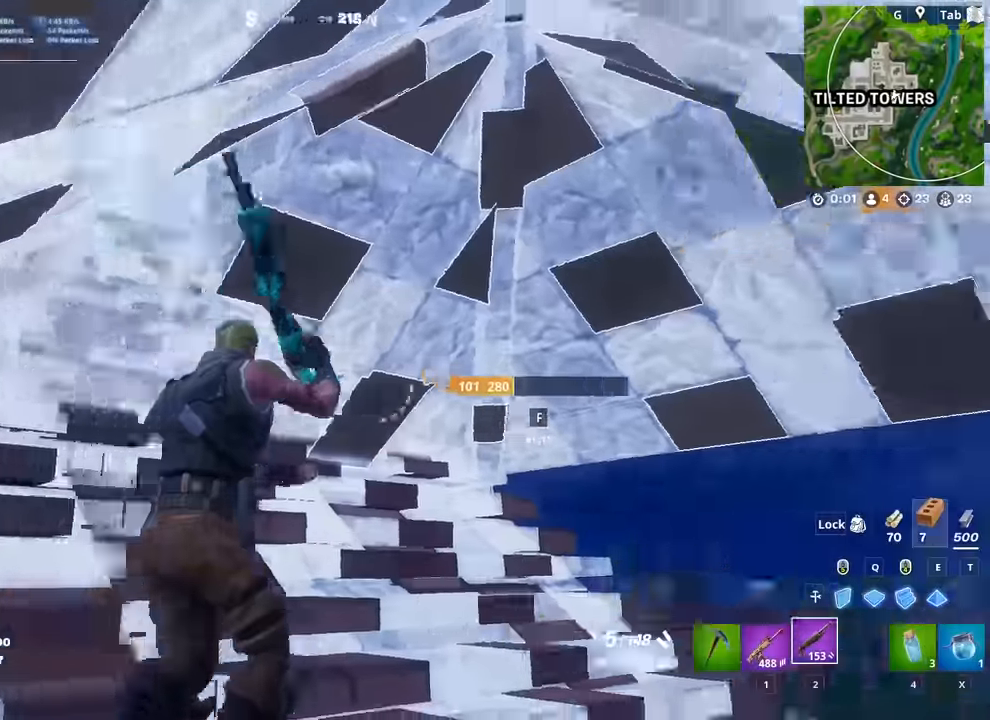
{"keys": ["d", "w"], "mouse": [], "mouse_move": "left", "events": [[66, "f", "down"], [116, "f", "up"], [116, "mouse_left", "down"], [216, "d", "down"], [216, "mouse_left", "up"]]}
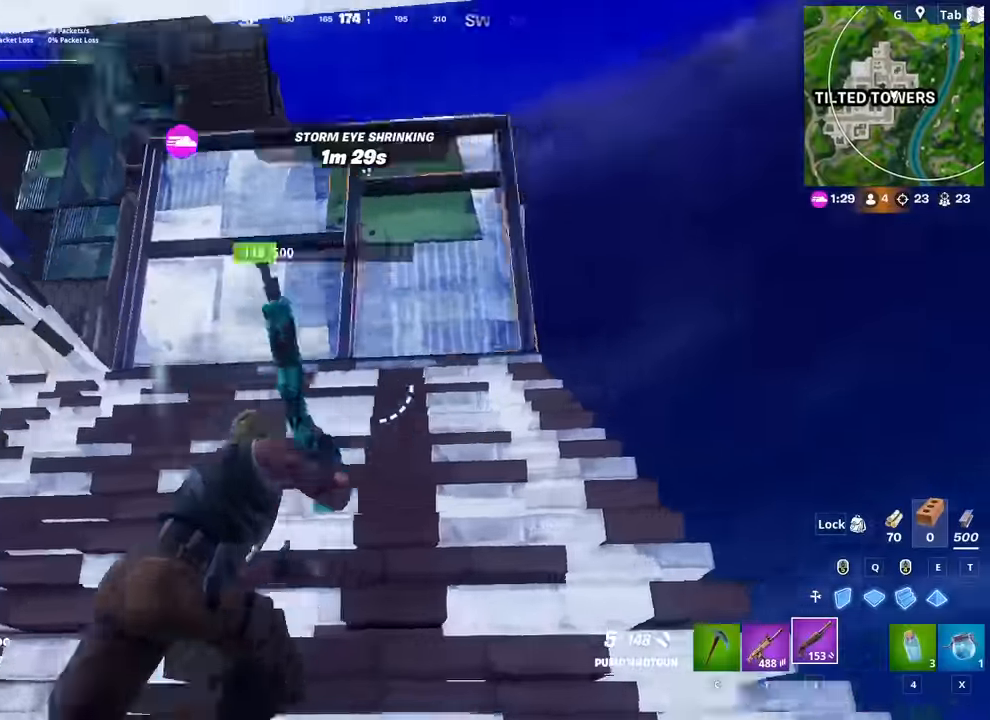
{"keys": ["a"], "mouse": ["left"], "mouse_move": "up-right", "events": [[83, "d", "up"], [184, "e", "down"], [234, "mouse_left", "down"], [234, "w", "up"], [267, "a", "down"], [284, "e", "up"]]}
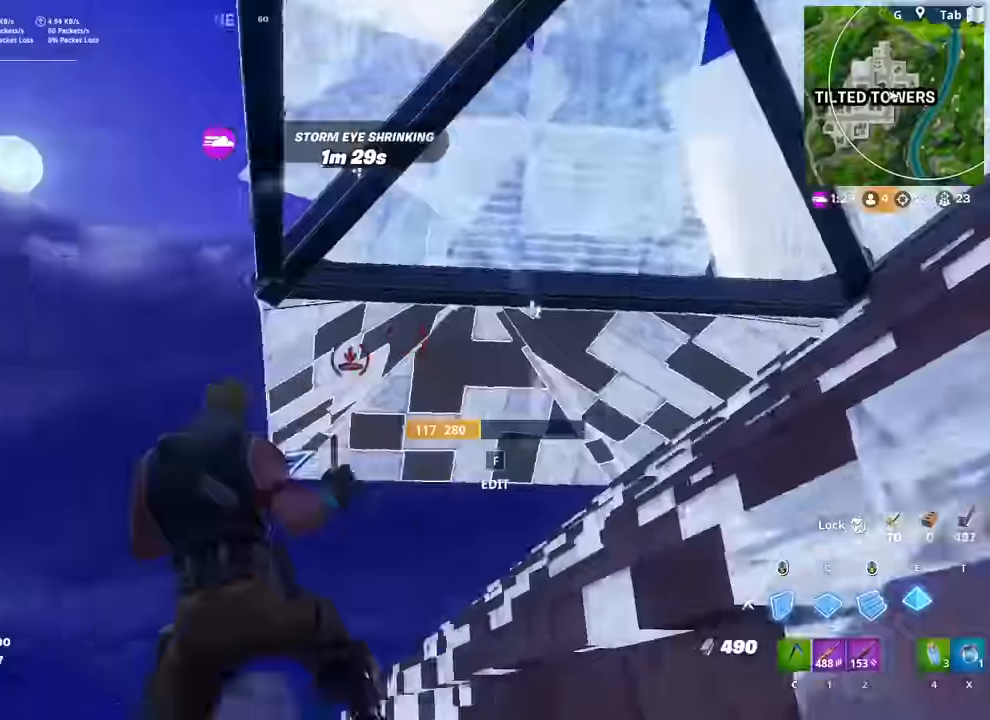
{"keys": ["w"], "mouse": [], "mouse_move": "up-right", "events": [[250, "w", "down"], [383, "a", "up"], [433, "mouse_left", "up"]]}
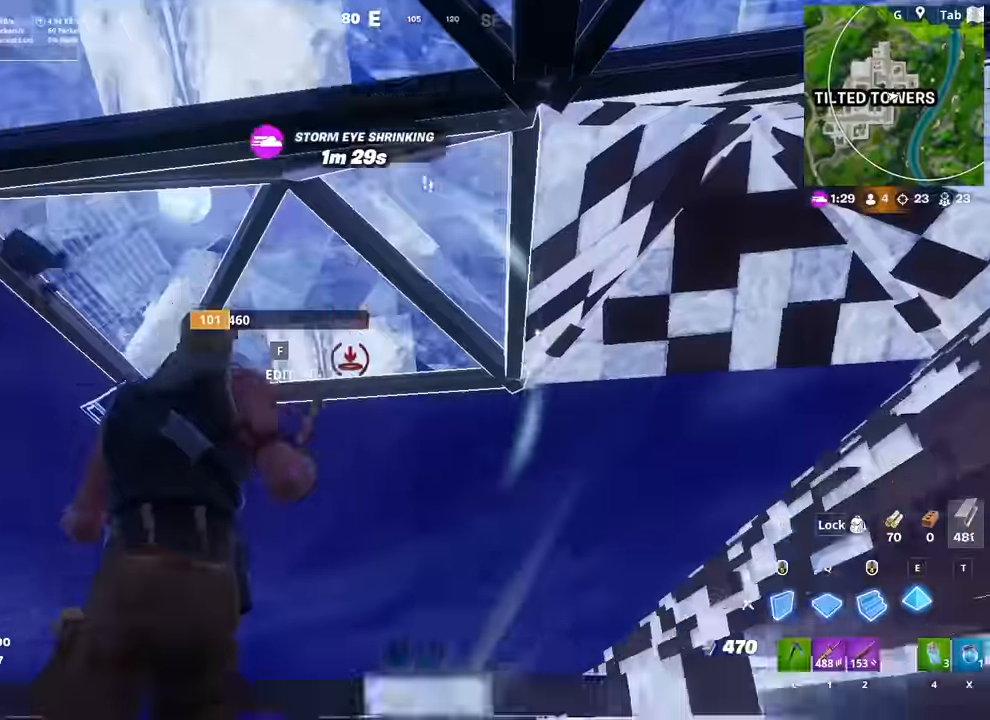
{"keys": [], "mouse": [], "mouse_move": "right", "events": [[300, "space", "down"], [350, "r", "down"], [400, "space", "up"], [450, "r", "up"], [450, "w", "up"]]}
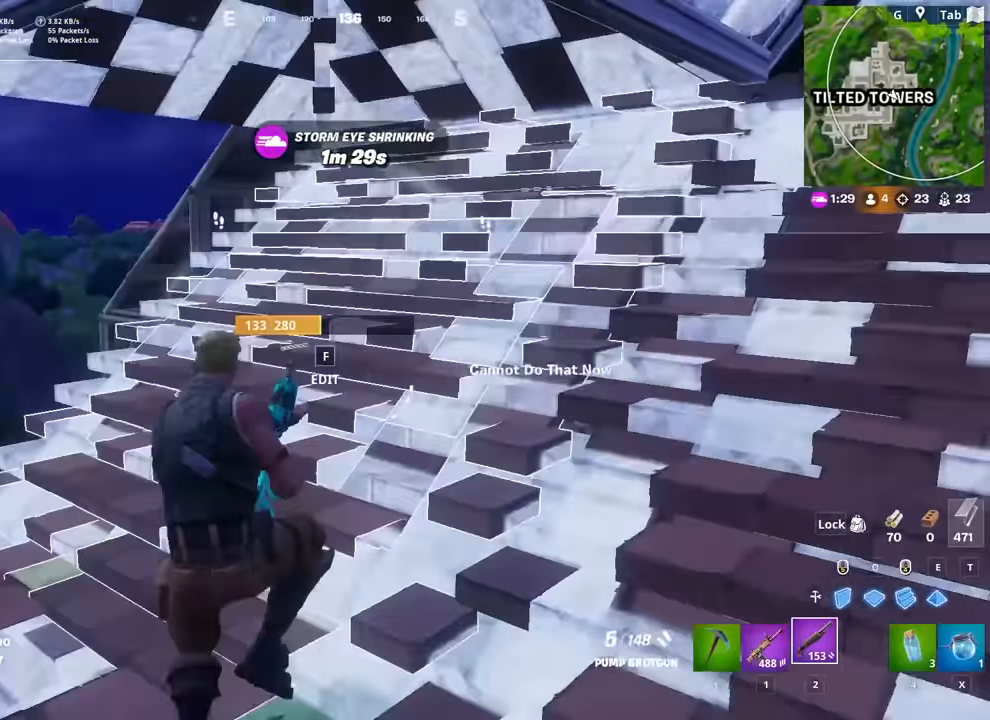
{"keys": ["2", "d"], "mouse": [], "mouse_move": "up-right", "events": [[84, "d", "down"], [317, "mouse_left", "down"], [417, "mouse_left", "up"], [468, "2", "down"]]}
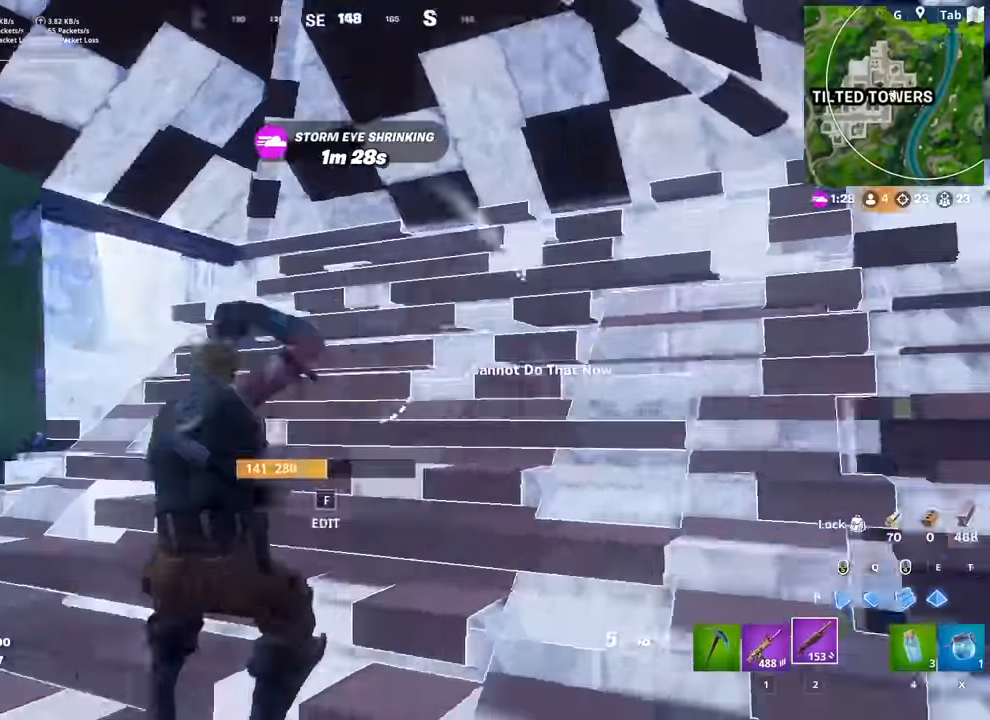
{"keys": ["a", "w"], "mouse": [], "mouse_move": "still", "events": [[17, "2", "up"], [100, "w", "down"], [150, "d", "up"], [300, "f", "down"], [384, "a", "down"], [384, "f", "up"], [384, "mouse_left", "down"], [434, "mouse_left", "up"]]}
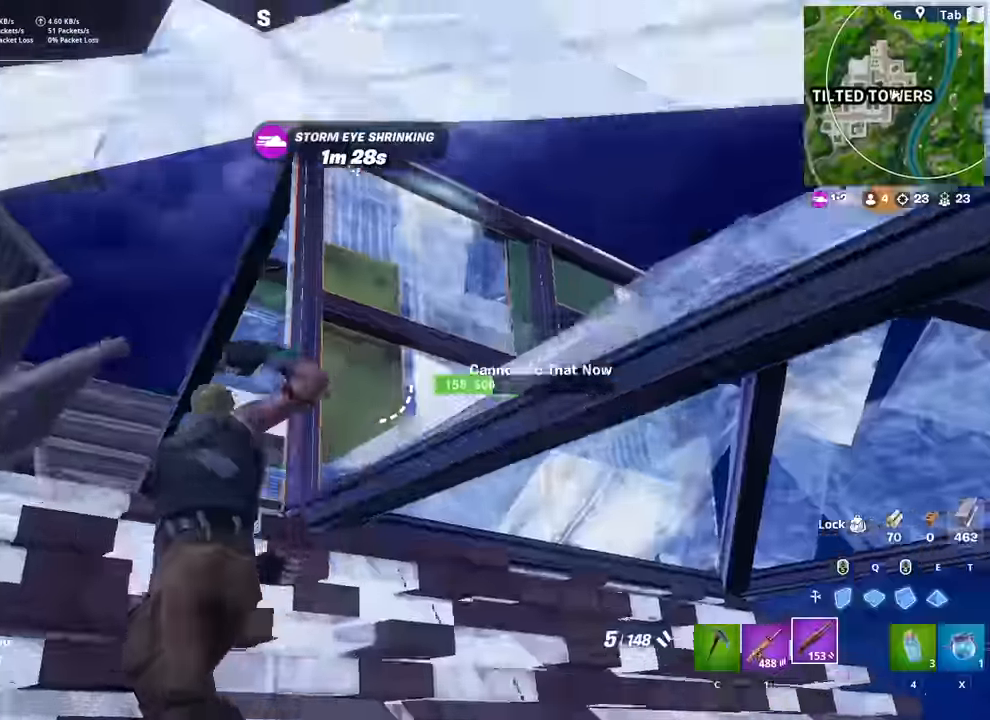
{"keys": ["d", "w"], "mouse": [], "mouse_move": "still", "events": [[167, "a", "up"], [501, "d", "down"]]}
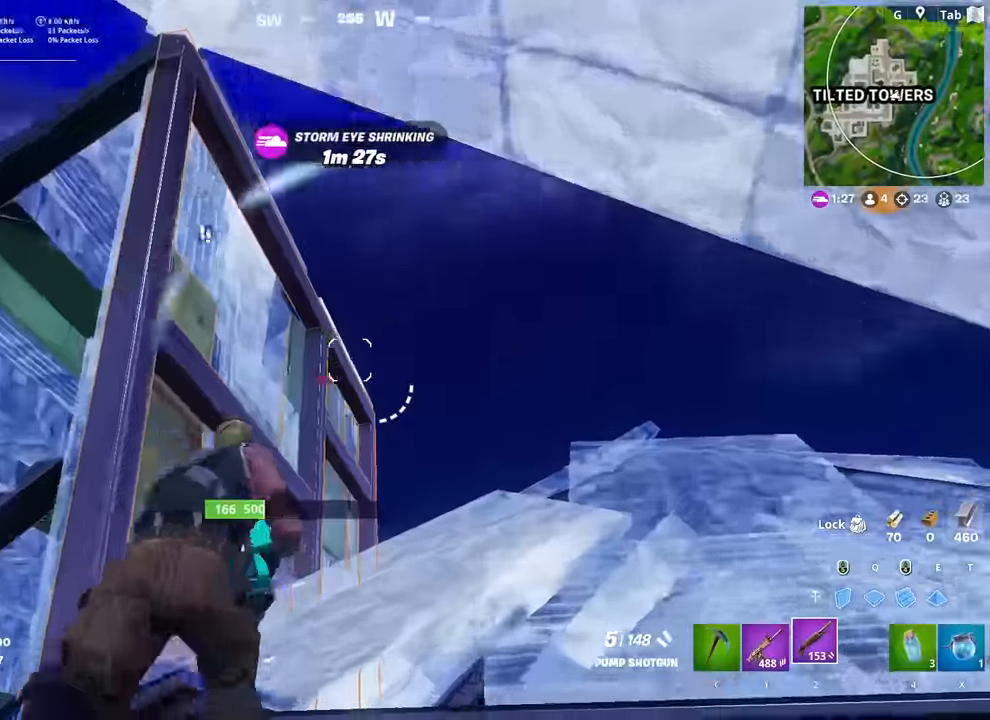
{"keys": ["d"], "mouse": [], "mouse_move": "up-left", "events": [[50, "space", "down"], [50, "w", "up"], [183, "s", "down"], [183, "space", "up"], [317, "s", "up"]]}
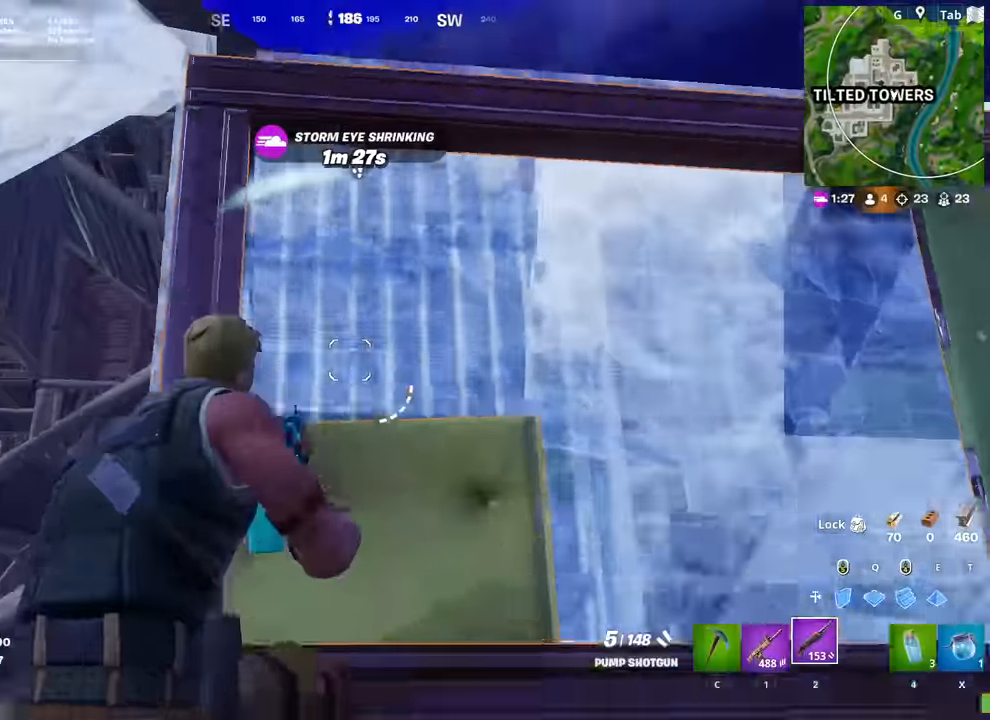
{"keys": ["s", "space"], "mouse": [], "mouse_move": "down-left", "events": [[151, "w", "down"], [301, "w", "up"], [384, "d", "up"], [384, "s", "down"], [484, "space", "down"]]}
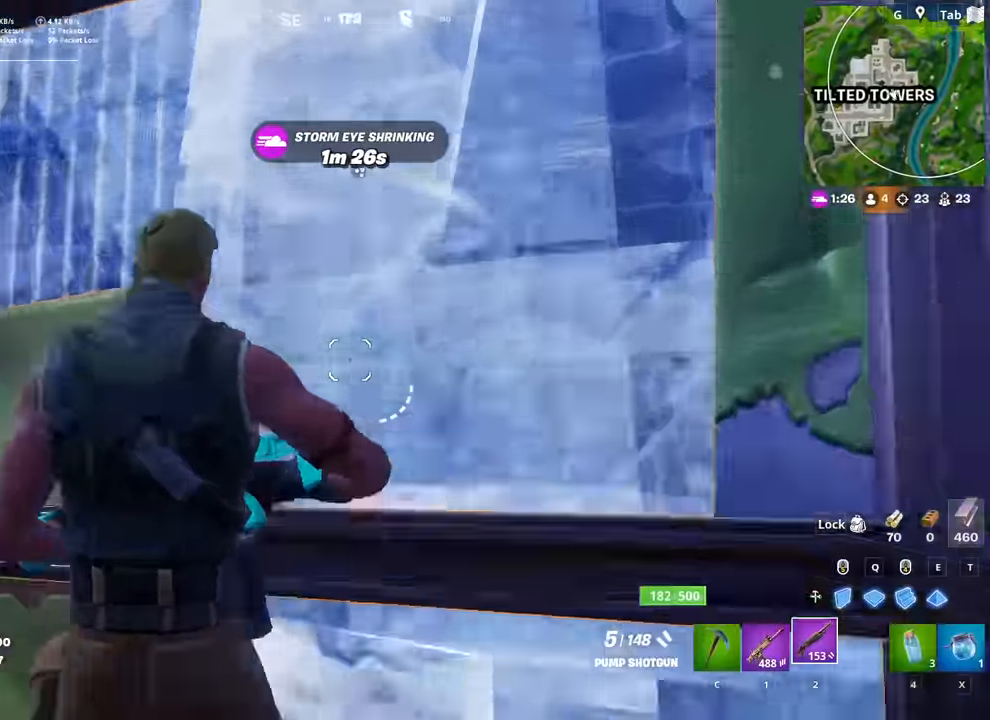
{"keys": ["a", "s"], "mouse": ["left"], "mouse_move": "left", "events": [[167, "space", "up"], [317, "a", "down"], [350, "mouse_left", "down"]]}
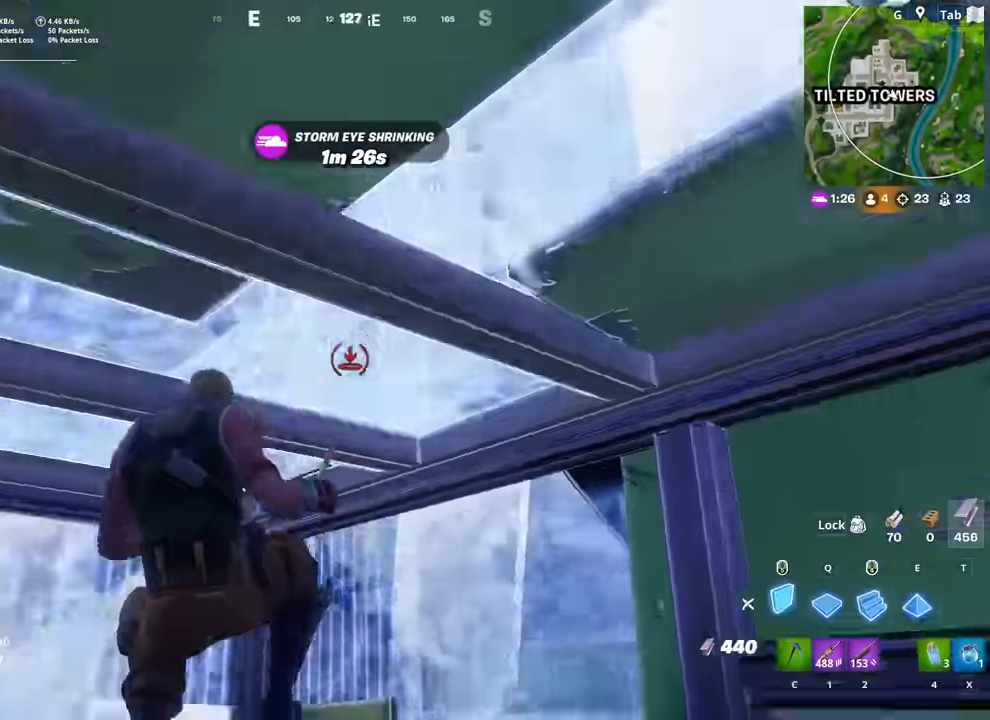
{"keys": ["d"], "mouse": [], "mouse_move": "right", "events": [[134, "a", "up"], [234, "mouse_left", "up"], [367, "d", "down"], [367, "s", "up"]]}
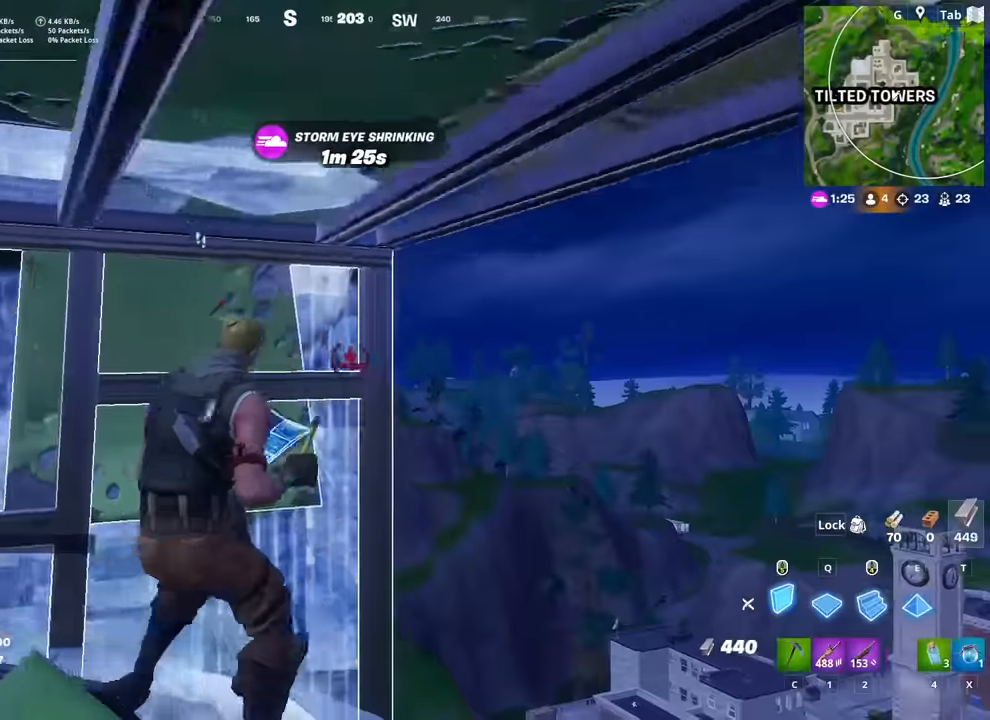
{"keys": ["w"], "mouse": ["left"], "mouse_move": "down-left", "events": [[17, "w", "down"], [150, "w", "up"], [200, "w", "down"], [300, "space", "down"], [384, "d", "up"], [384, "mouse_left", "down"], [434, "space", "up"]]}
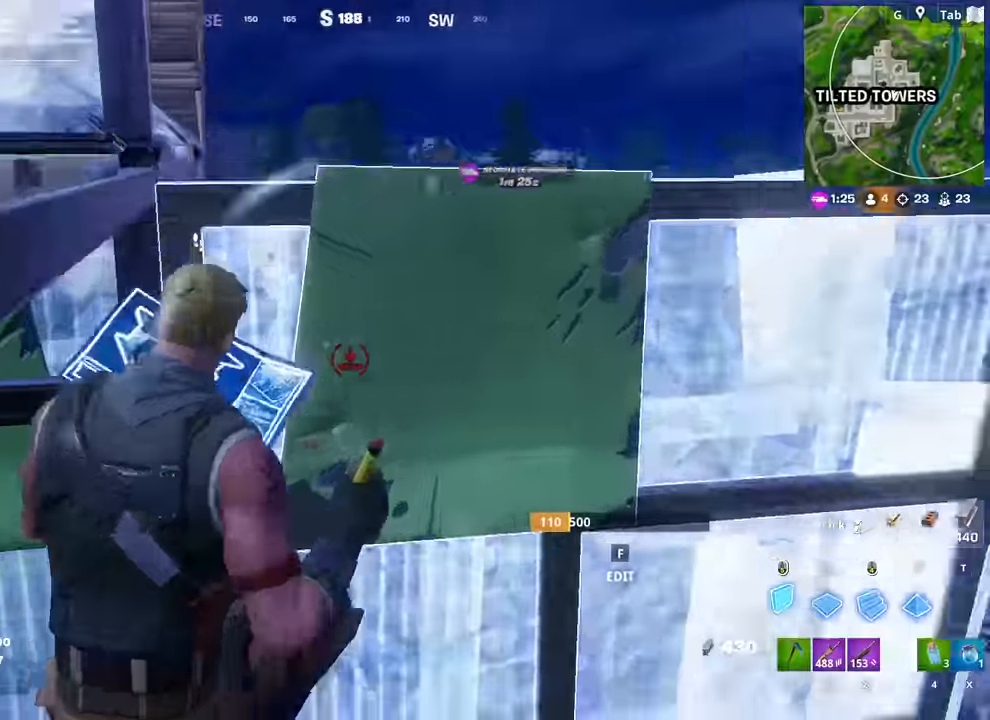
{"keys": ["d"], "mouse": ["left"], "mouse_move": "down", "events": [[166, "e", "down"], [267, "e", "up"], [350, "d", "down"], [400, "w", "up"]]}
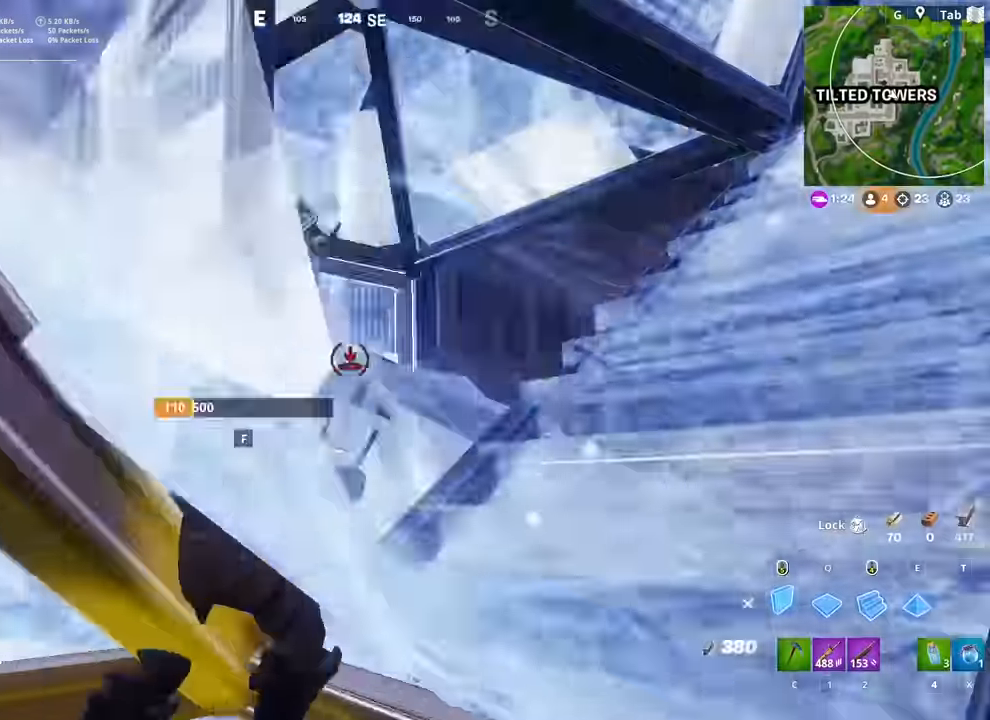
{"keys": ["d", "w"], "mouse": [], "mouse_move": "down-right", "events": [[284, "w", "down"], [317, "mouse_left", "up"], [367, "2", "down"], [467, "2", "up"]]}
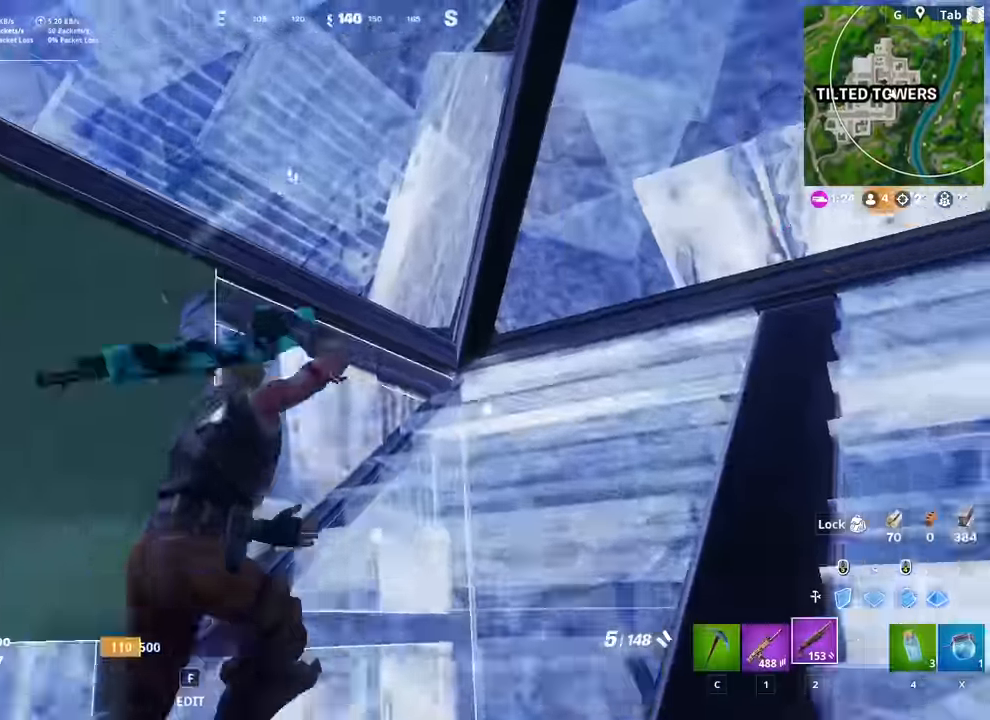
{"keys": ["e", "q", "w"], "mouse": ["left"], "mouse_move": "left", "events": [[66, "d", "up"], [100, "f", "down"], [200, "f", "up"], [200, "mouse_left", "down"], [250, "mouse_left", "up"], [383, "e", "down"], [483, "mouse_left", "down"], [483, "q", "down"]]}
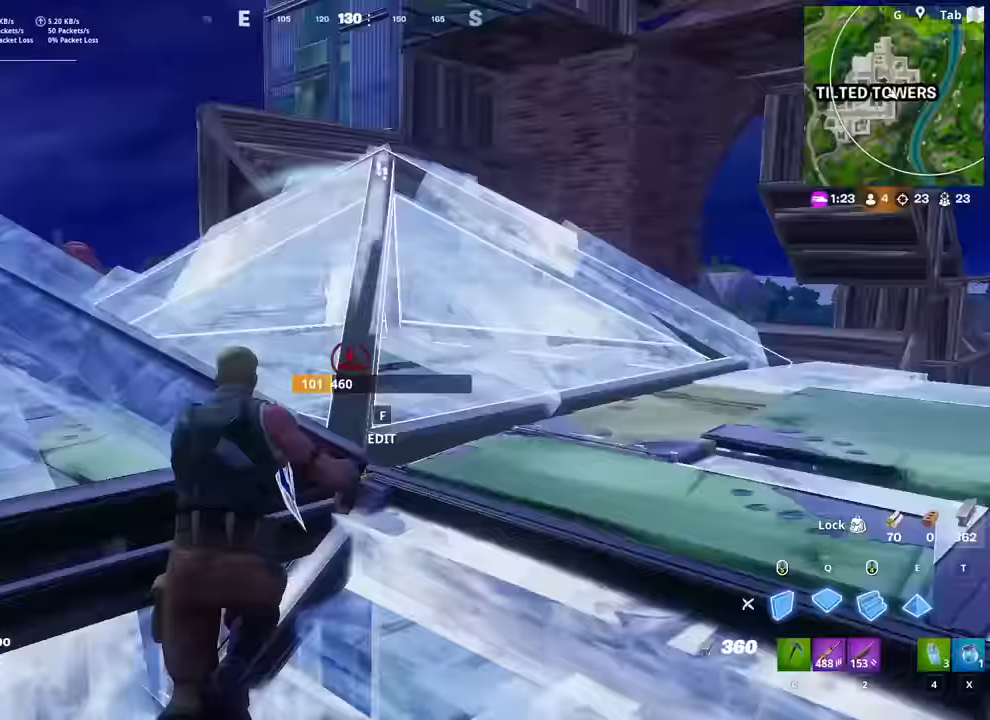
{"keys": ["f", "w"], "mouse": [], "mouse_move": "right", "events": [[33, "e", "up"], [117, "e", "down"], [167, "q", "up"], [217, "mouse_left", "up"], [217, "w", "up"], [267, "e", "up"], [267, "w", "down"], [317, "a", "down"], [350, "f", "down"], [350, "w", "up"], [401, "f", "up"], [401, "mouse_left", "down"], [451, "mouse_left", "up"], [451, "w", "down"], [501, "a", "up"], [501, "f", "down"]]}
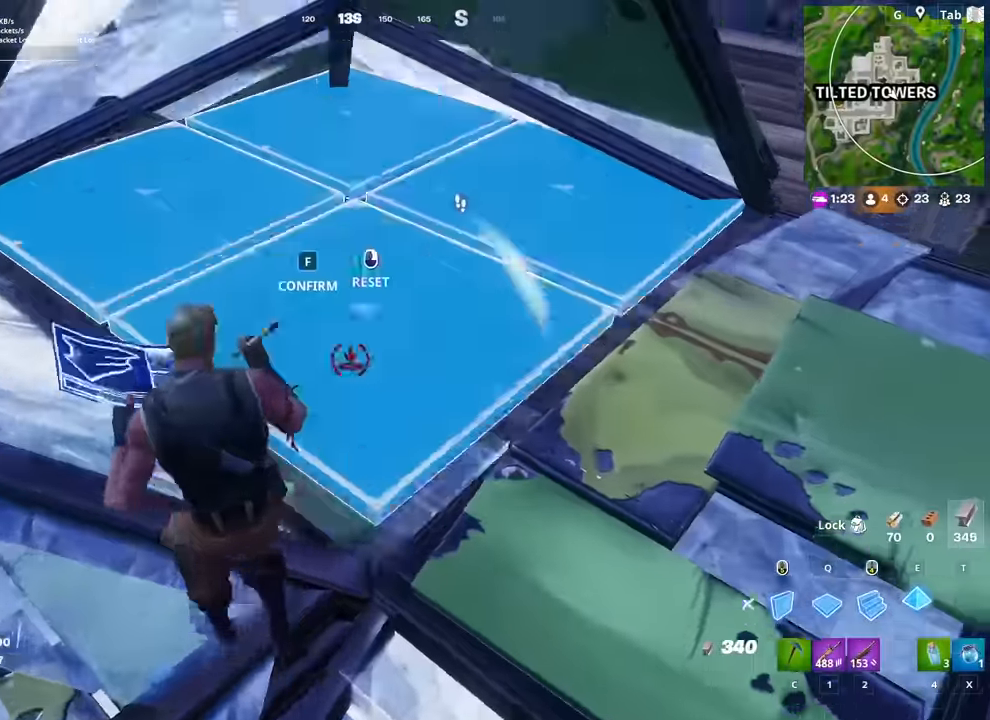
{"keys": ["2", "a"], "mouse": [], "mouse_move": "right", "events": [[83, "f", "up"], [83, "mouse_left", "down"], [133, "mouse_left", "up"], [233, "e", "down"], [233, "mouse_left", "down"], [283, "e", "up"], [317, "a", "down"], [317, "w", "up"], [367, "mouse_left", "up"], [467, "2", "down"]]}
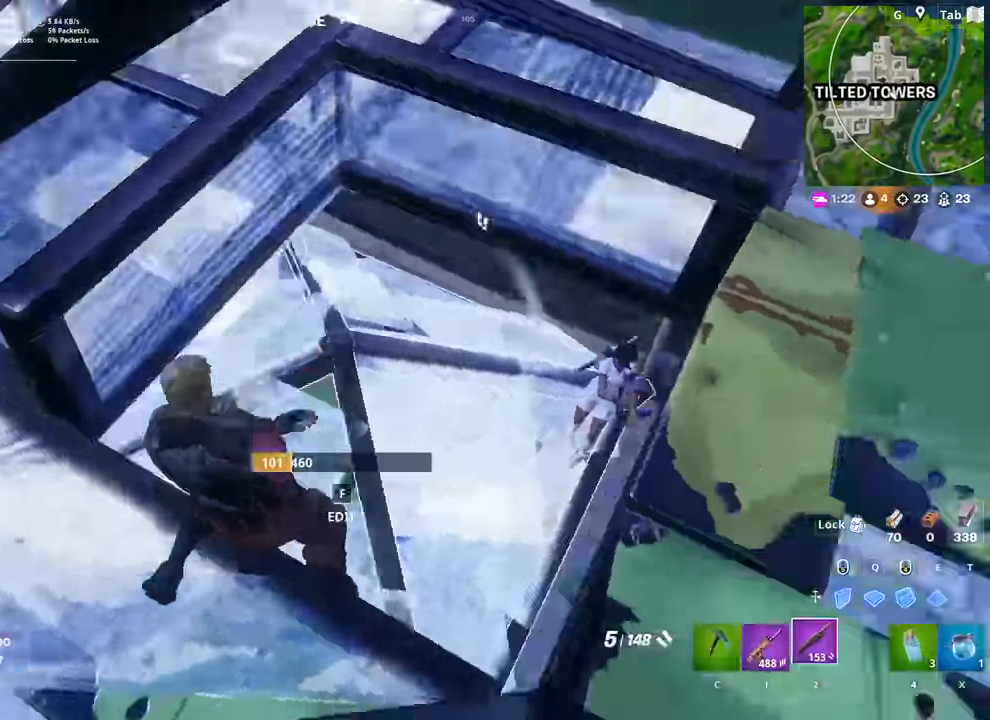
{"keys": ["d", "s"], "mouse": ["left"], "mouse_move": "up-right", "events": [[17, "2", "up"], [200, "s", "down"], [250, "a", "up"], [334, "d", "down"], [434, "mouse_left", "down"]]}
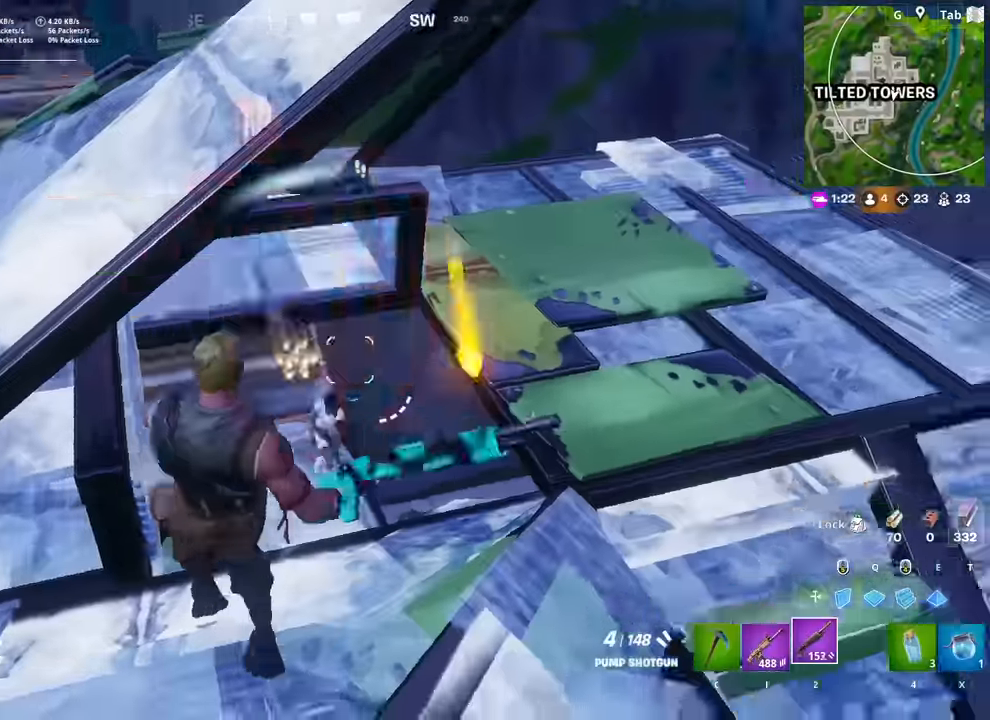
{"keys": ["d"], "mouse": ["left"], "mouse_move": "up", "events": [[33, "mouse_left", "up"], [66, "d", "up"], [116, "a", "down"], [116, "mouse_wheel", "down"], [166, "mouse_wheel", "up"], [216, "mouse_wheel", "down"], [266, "mouse_wheel", "up"], [300, "a", "up"], [300, "mouse_left", "down"], [450, "d", "down"], [450, "s", "up"]]}
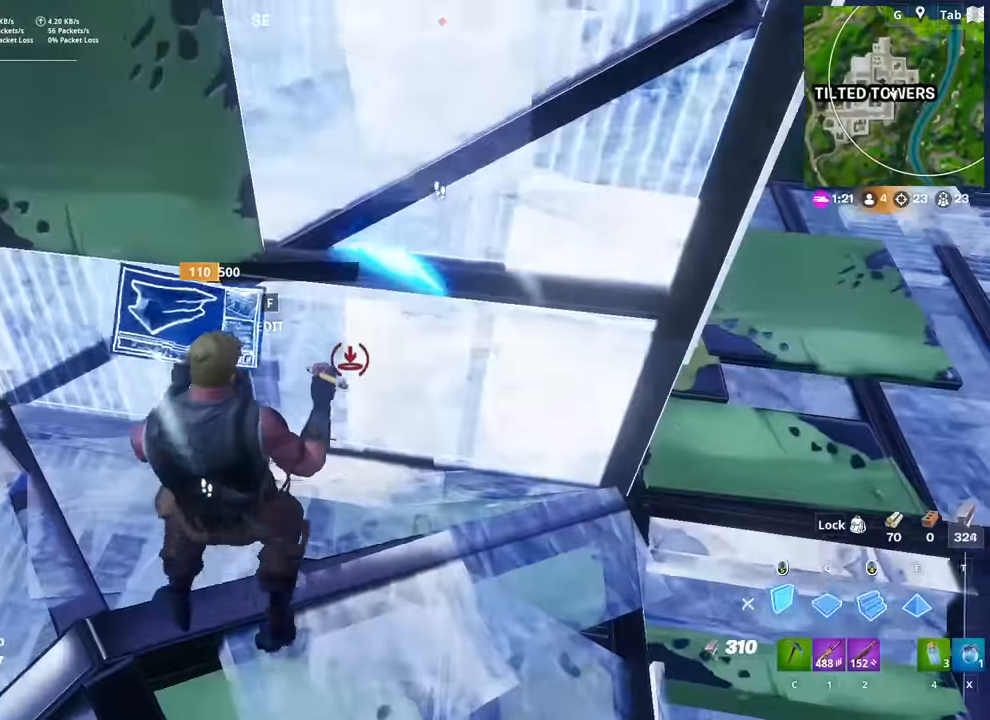
{"keys": ["d", "w"], "mouse": ["left"], "mouse_move": "down", "events": [[50, "d", "up"], [83, "d", "down"], [83, "space", "down"], [133, "w", "down"], [183, "d", "up"], [284, "mouse_left", "up"], [284, "space", "up"], [417, "mouse_left", "down"], [467, "d", "down"]]}